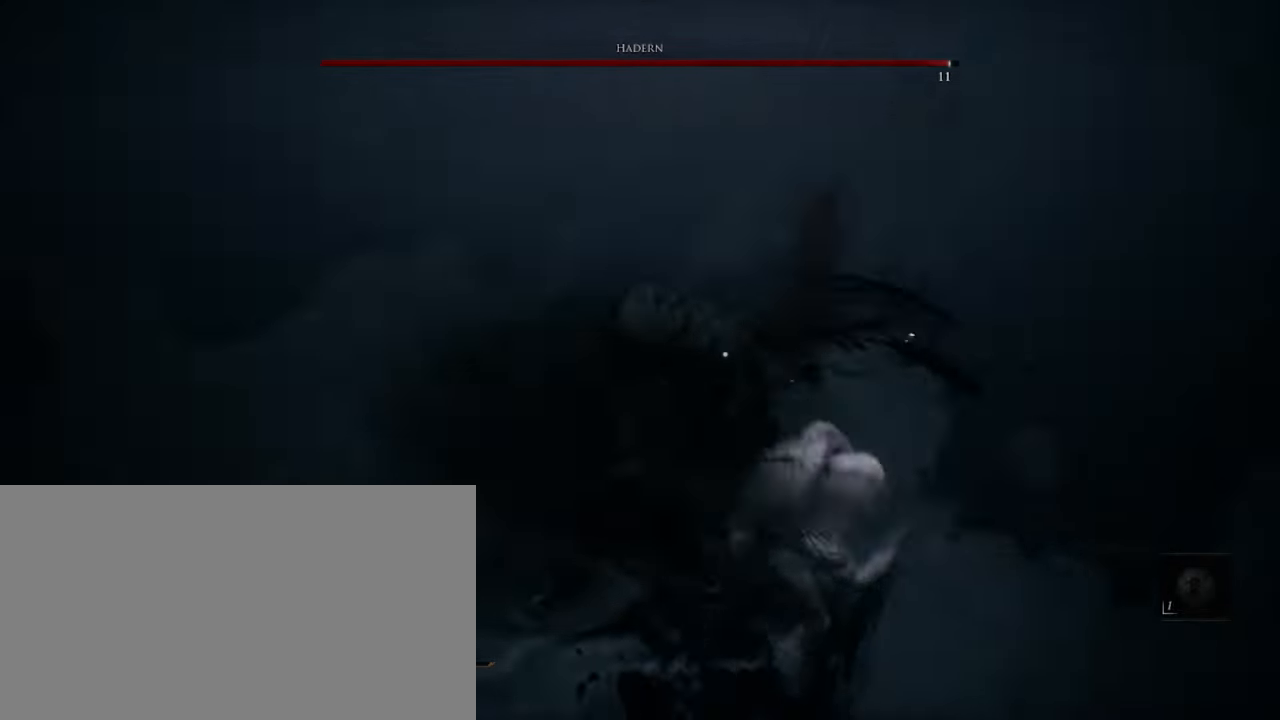
Gameplay with keyboard and mouse; each line is a JSON object with the keys and mouse buttons held at the frame after it. "events" lists presses ("down") and releases ("up") of "1", "2", "3", "4", "5", "a", "alt", "b", "c", "ctrl", "d", "e", "f", "g", "q", "r", "s", "shift", "space", "t", "tab", "v", "w", "x", "z", "mouse_left", "mouse_wheel", "mouse_right", "mouse_mb4" and "mouse_mb5" between this image and that frame as [ms after this image, input, new state], when the widget could be followed in between. "mouse_left", "mouse_wheel", "mouse_right", "mouse_mb4", "mouse_mb5" = the "left", "wheel", "right", "mb4", "mb5" buttons of the "mouse" list. No other keys are recorded. "wheel" means that the mouse wheel is clicked or scrolled. Mouse movement is not recorded.
{"keys": ["ctrl"], "mouse": [], "events": [[34, "ctrl", "down"], [34, "w", "up"]]}
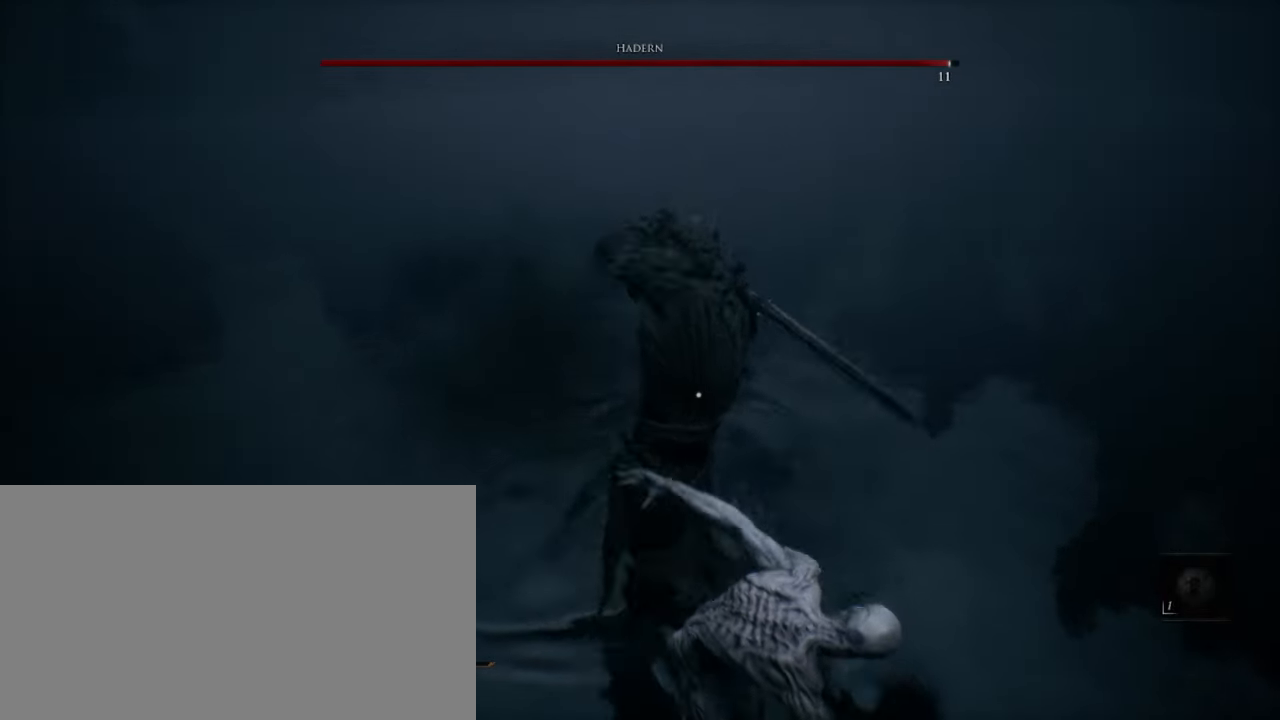
{"keys": ["ctrl", "s", "space"], "mouse": [], "events": [[117, "s", "down"], [267, "space", "down"], [417, "space", "up"], [500, "space", "down"]]}
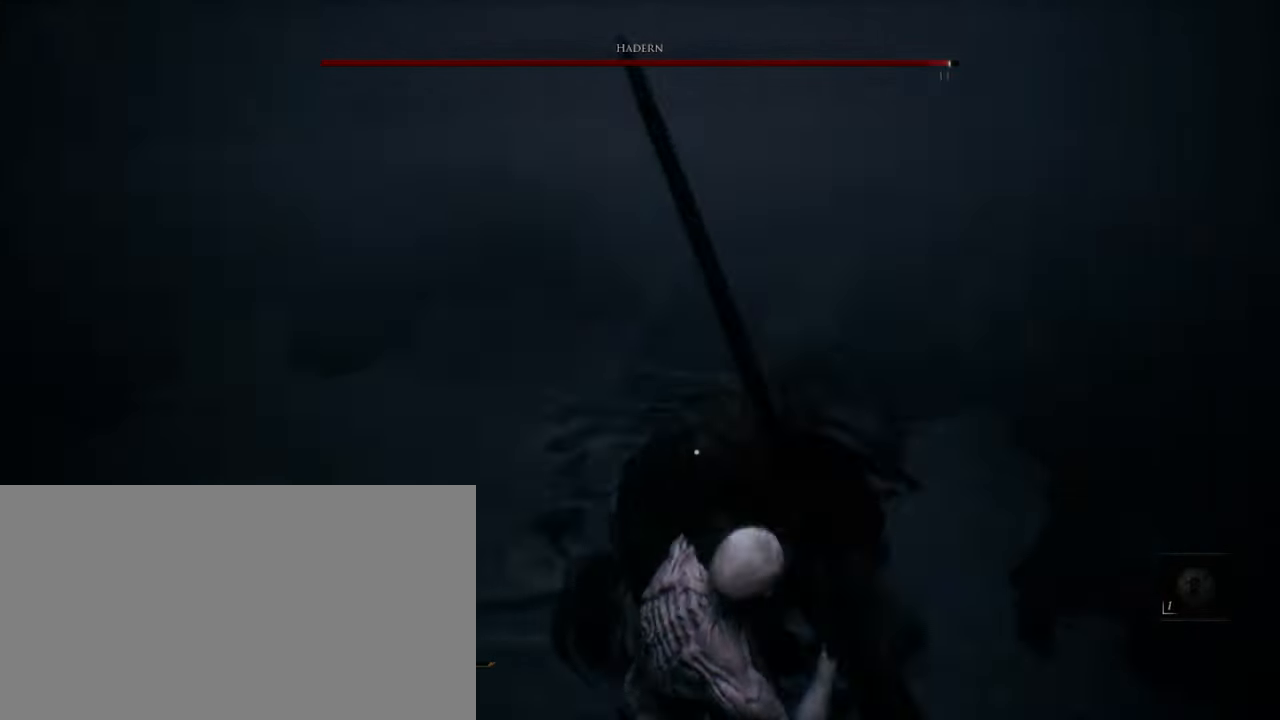
{"keys": ["ctrl", "s"], "mouse": [], "events": [[150, "space", "up"], [317, "space", "down"], [434, "space", "up"]]}
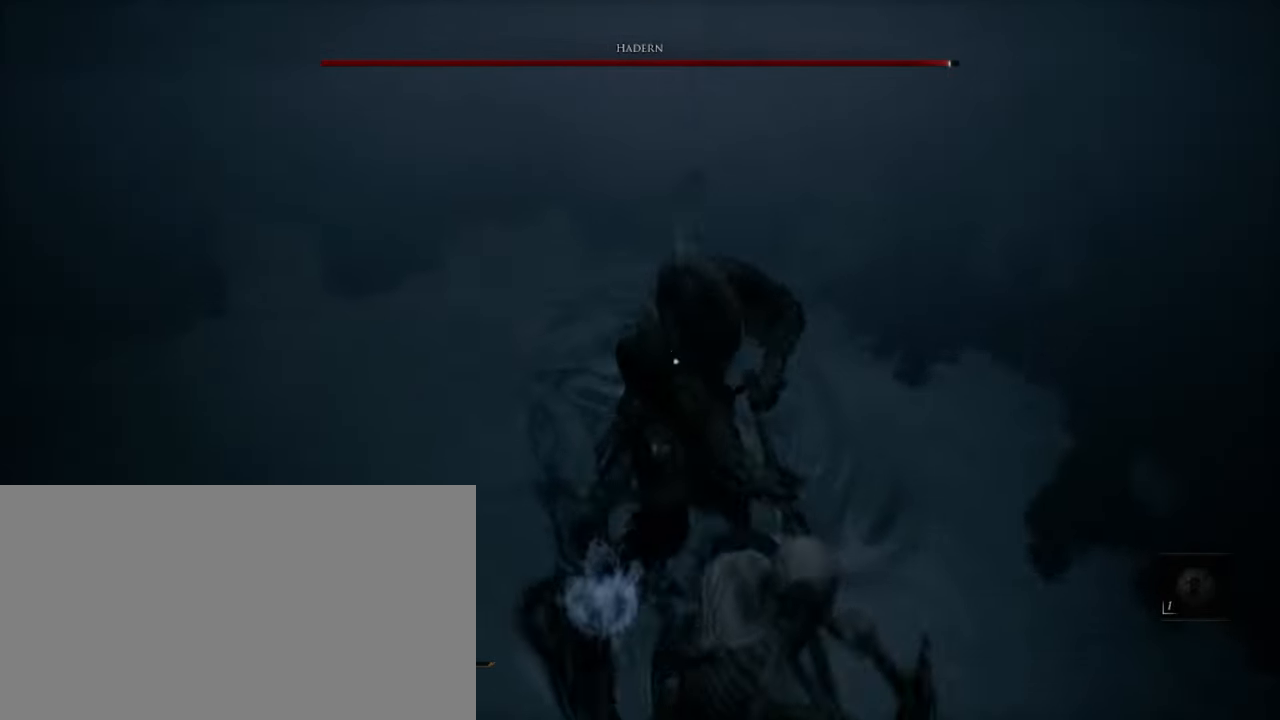
{"keys": ["ctrl", "s"], "mouse": [], "events": [[50, "space", "down"], [167, "space", "up"], [284, "space", "down"], [417, "space", "up"]]}
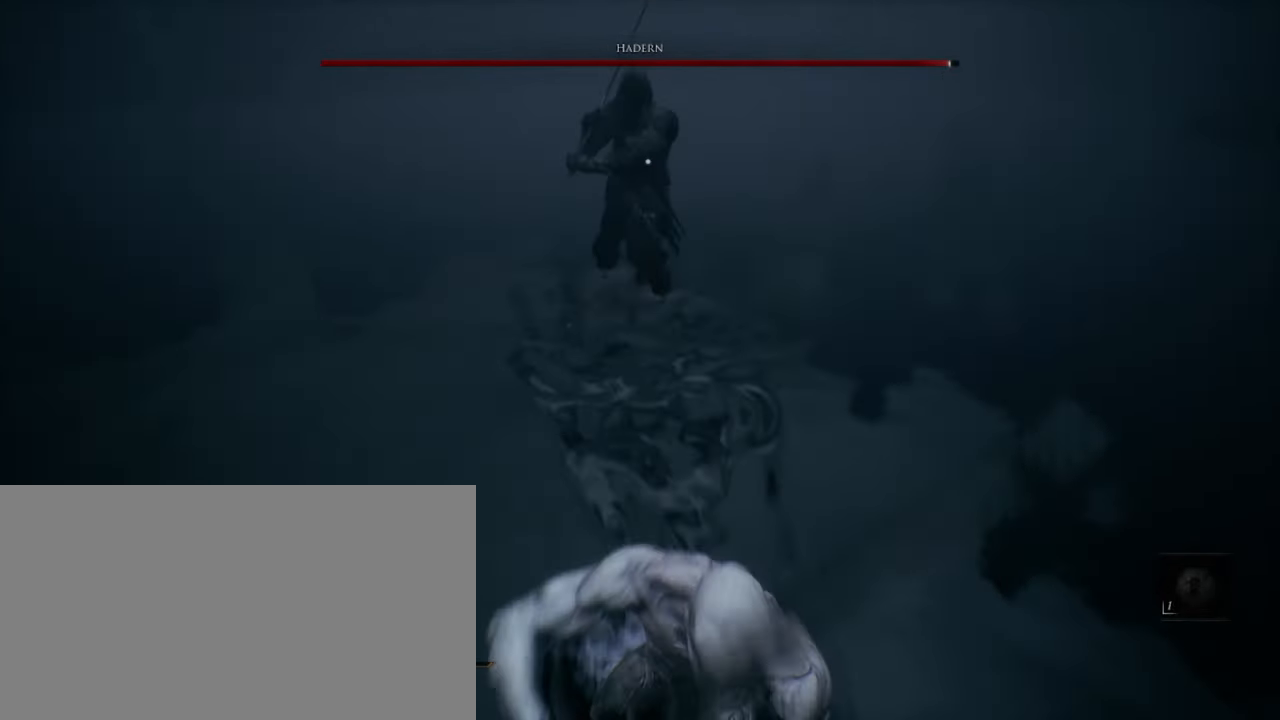
{"keys": ["s"], "mouse": [], "events": [[34, "space", "down"], [200, "space", "up"], [467, "ctrl", "up"]]}
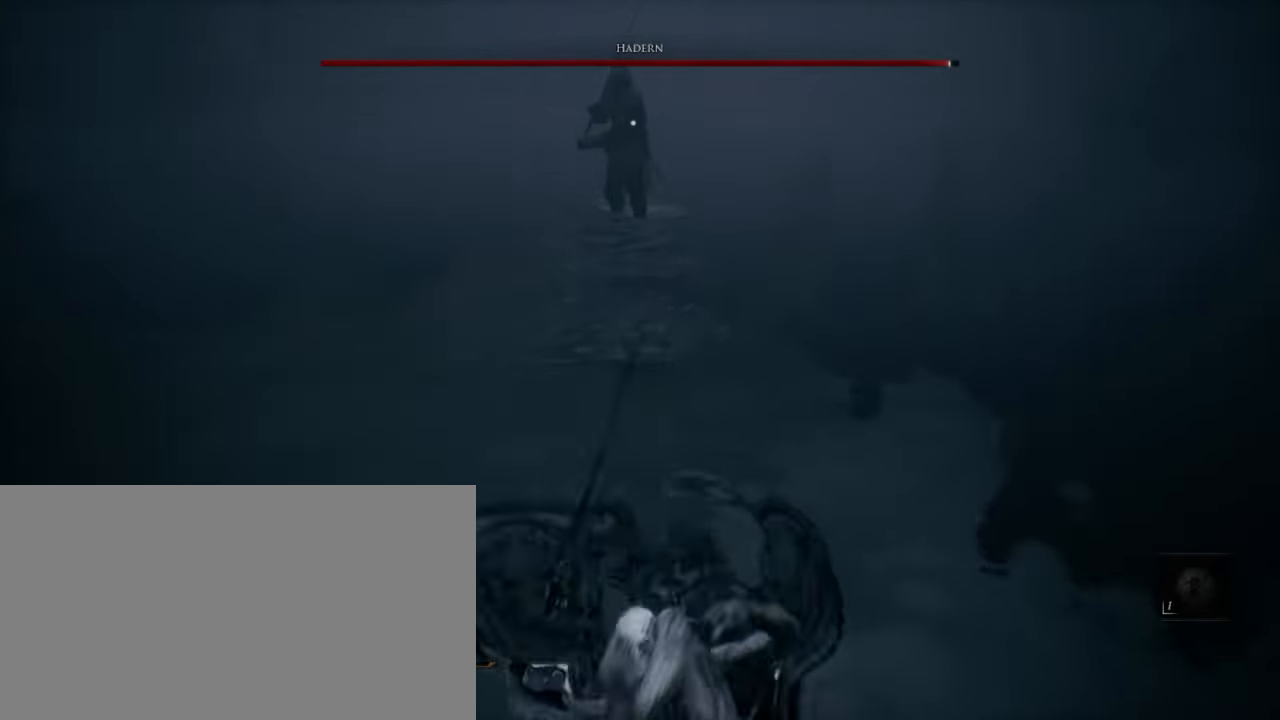
{"keys": ["ctrl"], "mouse": [], "events": [[84, "s", "up"], [316, "ctrl", "down"]]}
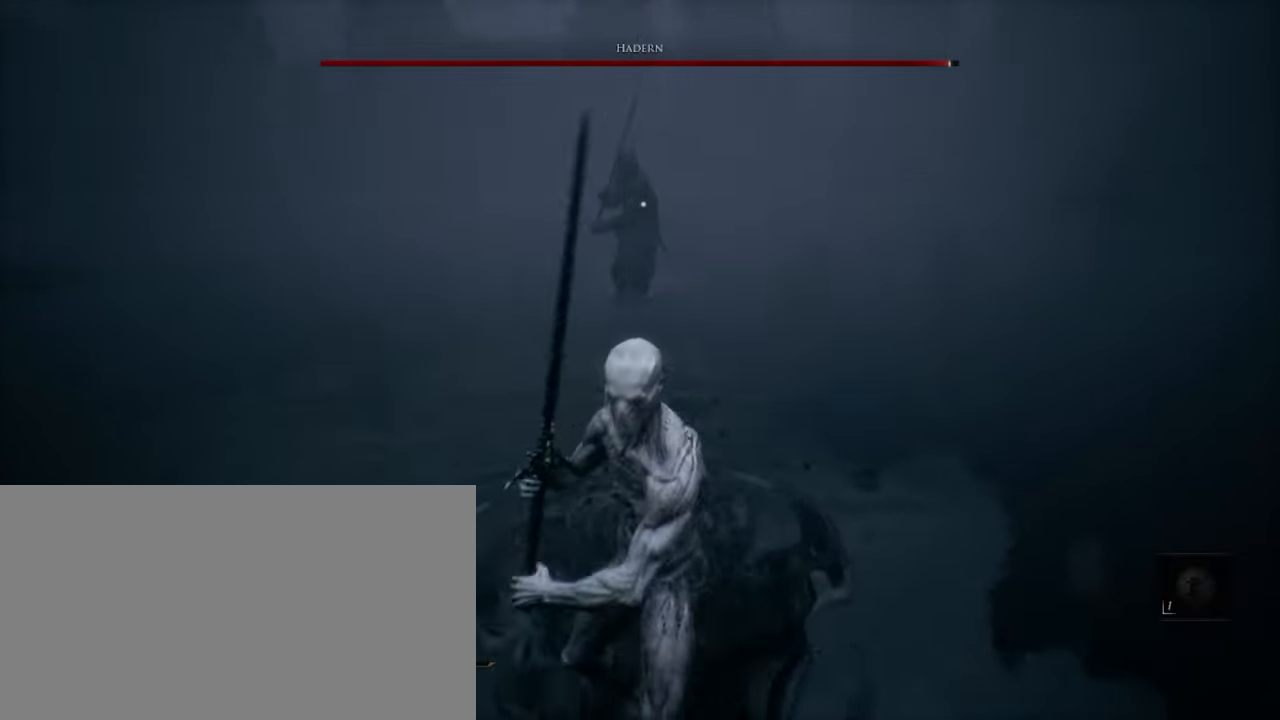
{"keys": ["ctrl"], "mouse": [], "events": []}
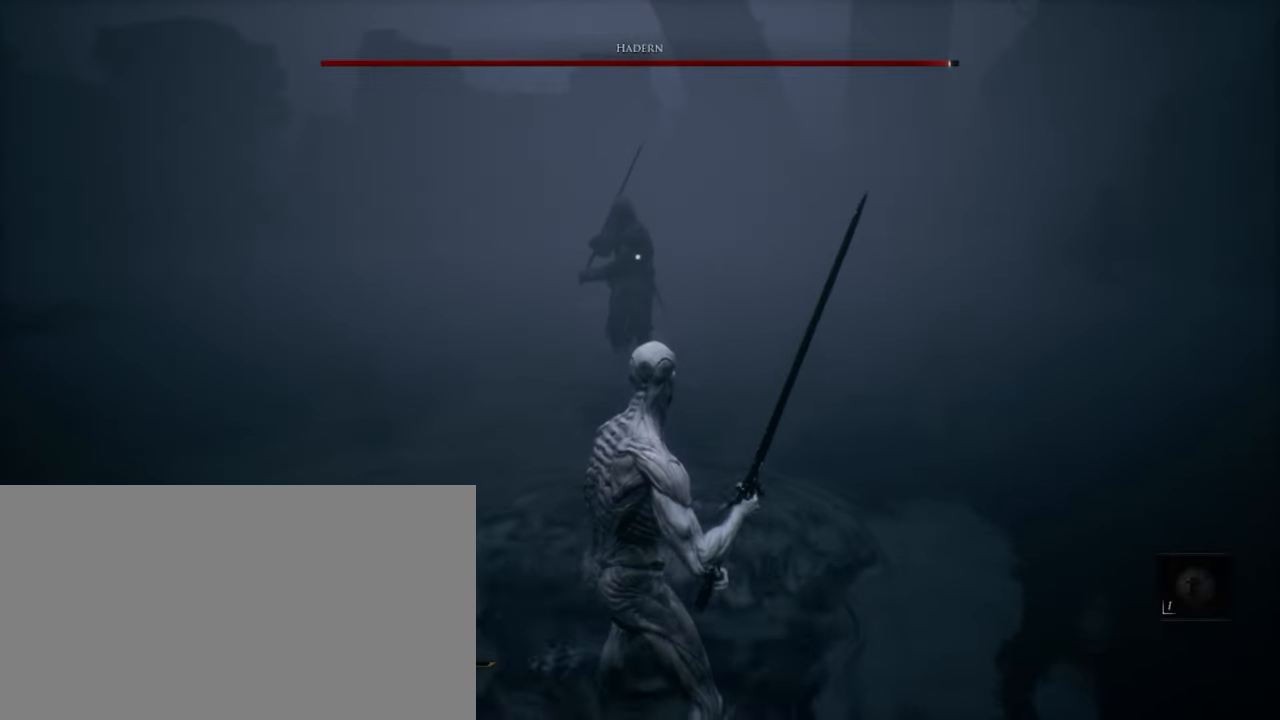
{"keys": [], "mouse": [], "events": [[383, "ctrl", "up"]]}
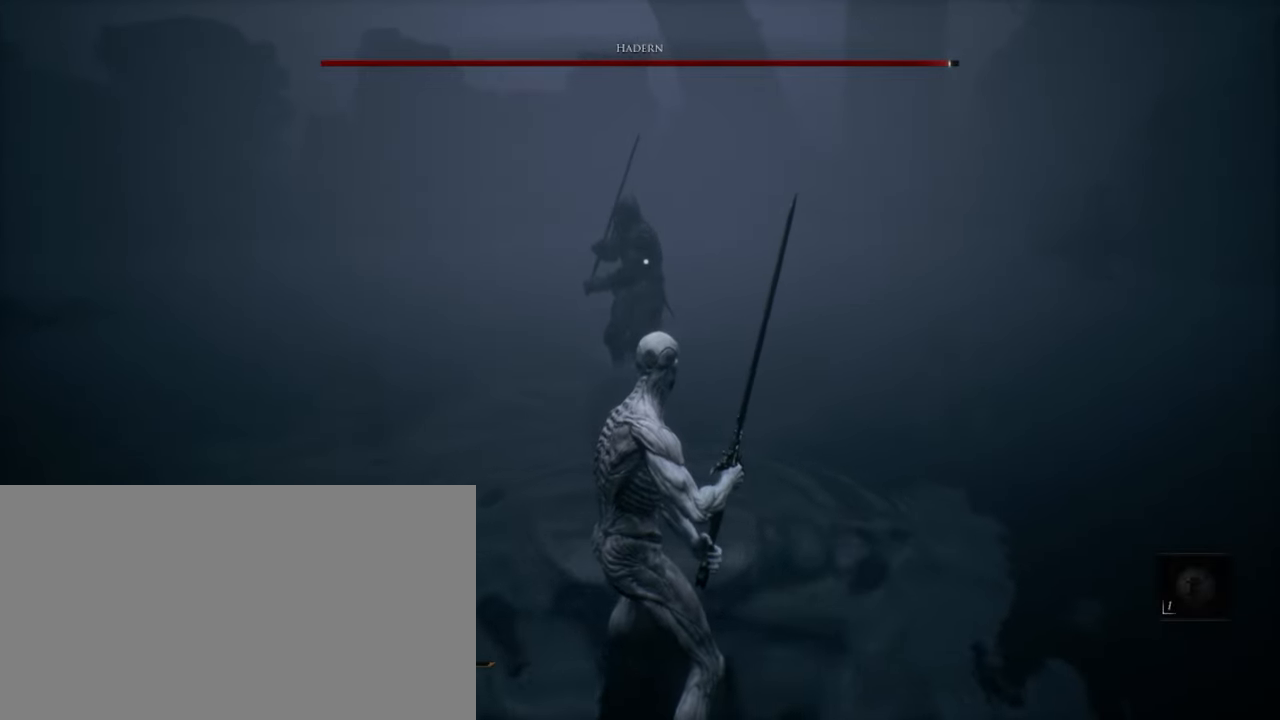
{"keys": ["ctrl"], "mouse": ["left"], "events": [[16, "ctrl", "down"], [350, "mouse_left", "down"]]}
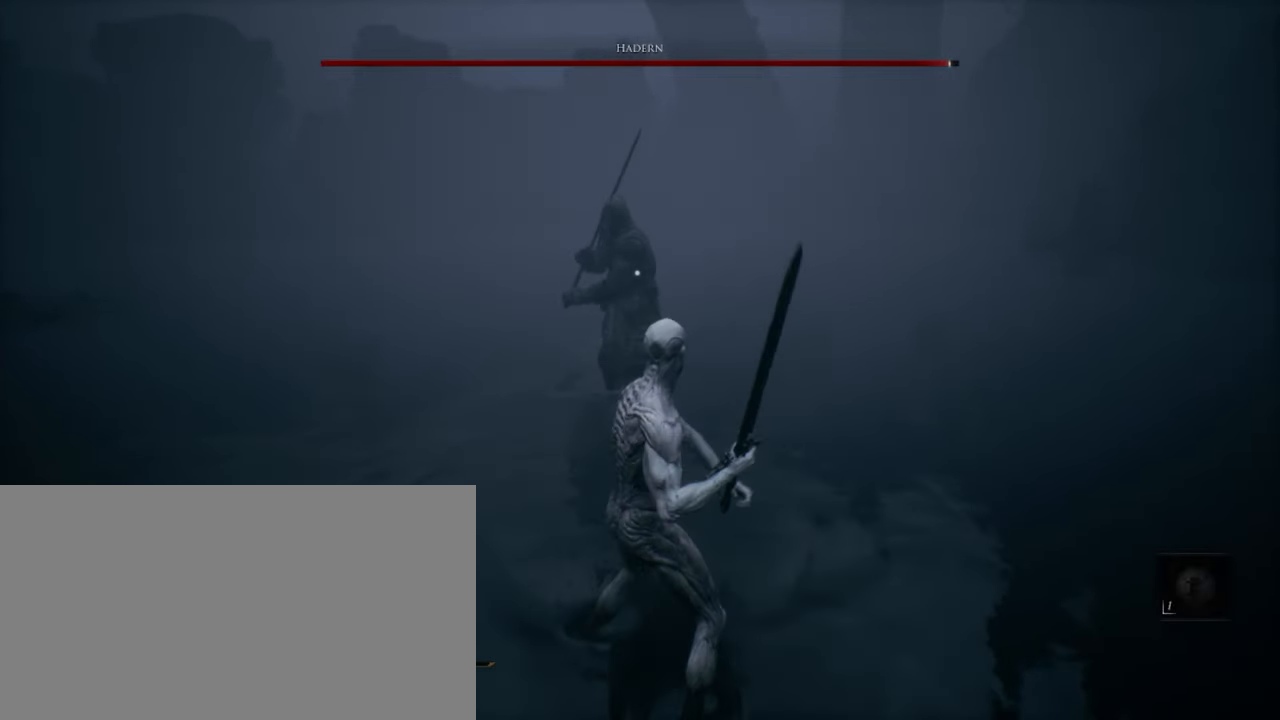
{"keys": ["ctrl"], "mouse": ["left"], "events": []}
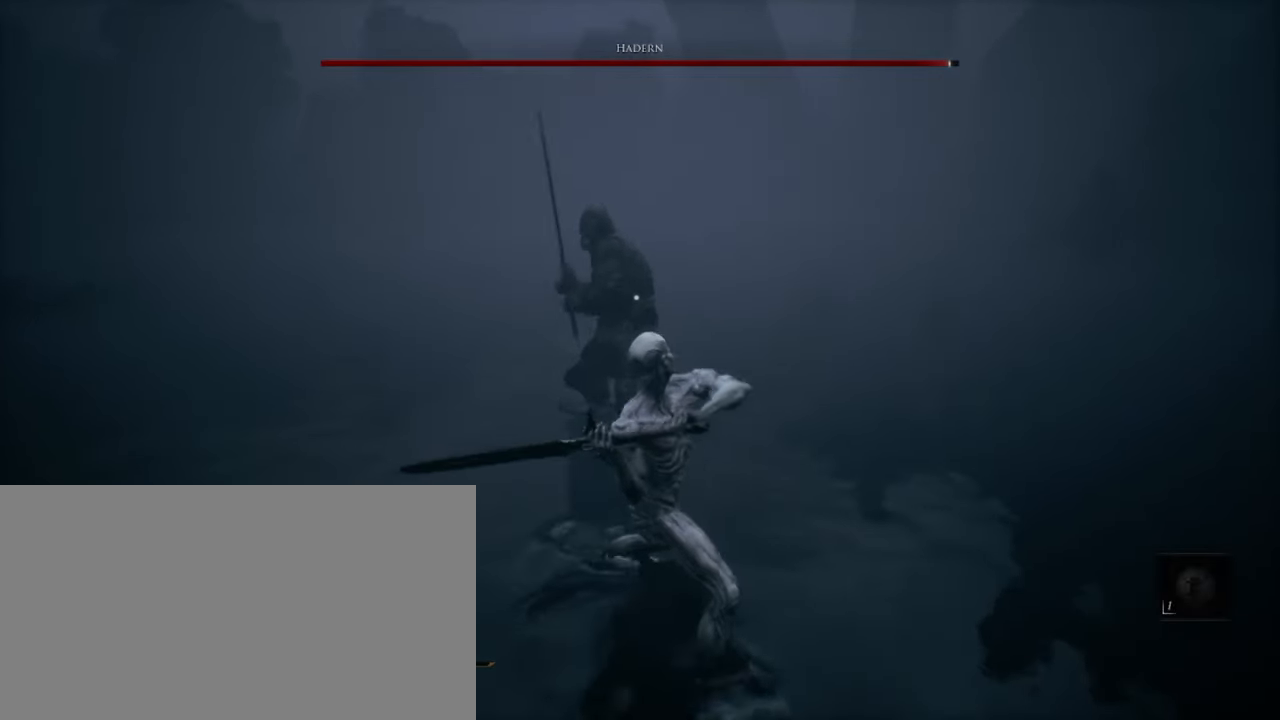
{"keys": ["ctrl"], "mouse": ["left"], "events": []}
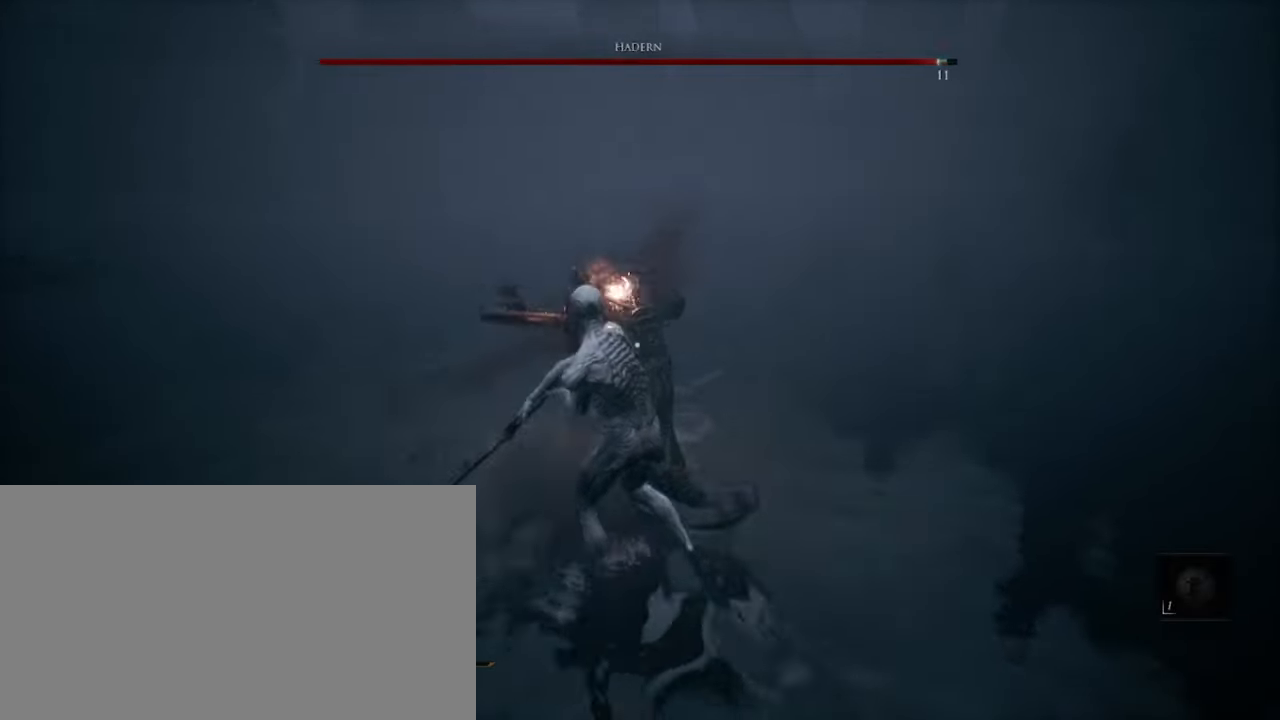
{"keys": ["ctrl", "space", "w"], "mouse": [], "events": [[133, "mouse_left", "up"], [216, "mouse_left", "down"], [216, "w", "down"], [350, "mouse_left", "up"], [366, "space", "down"]]}
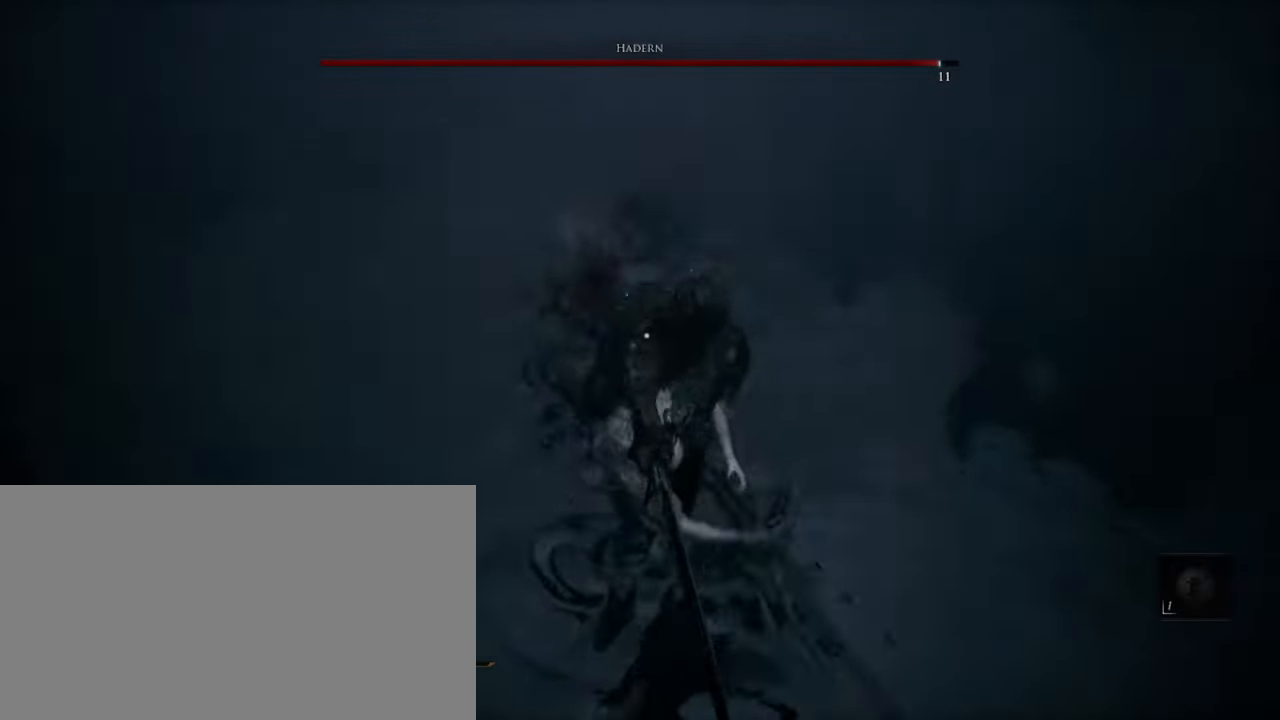
{"keys": ["a", "ctrl", "space"], "mouse": [], "events": [[16, "space", "up"], [116, "a", "down"], [116, "space", "down"], [200, "a", "up"], [283, "space", "up"], [316, "space", "down"], [366, "a", "down"], [400, "w", "up"]]}
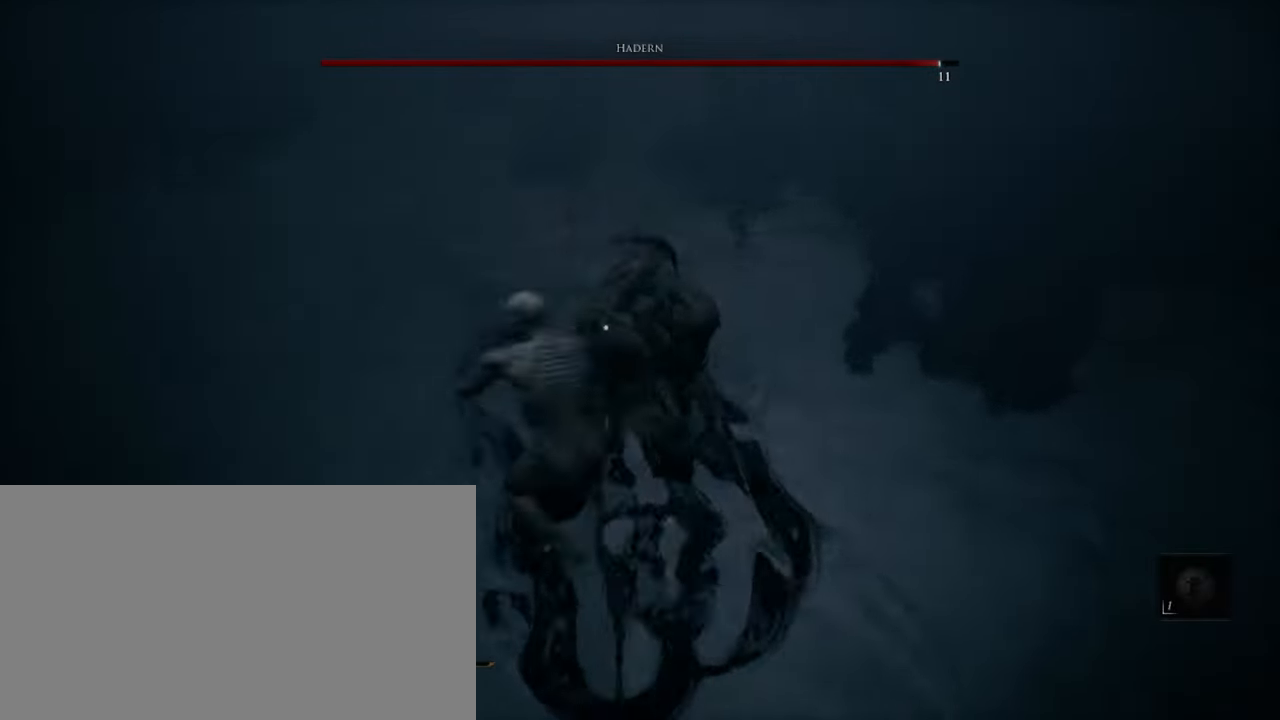
{"keys": ["a", "ctrl", "space"], "mouse": [], "events": [[50, "space", "up"], [133, "space", "down"], [316, "space", "up"], [416, "space", "down"]]}
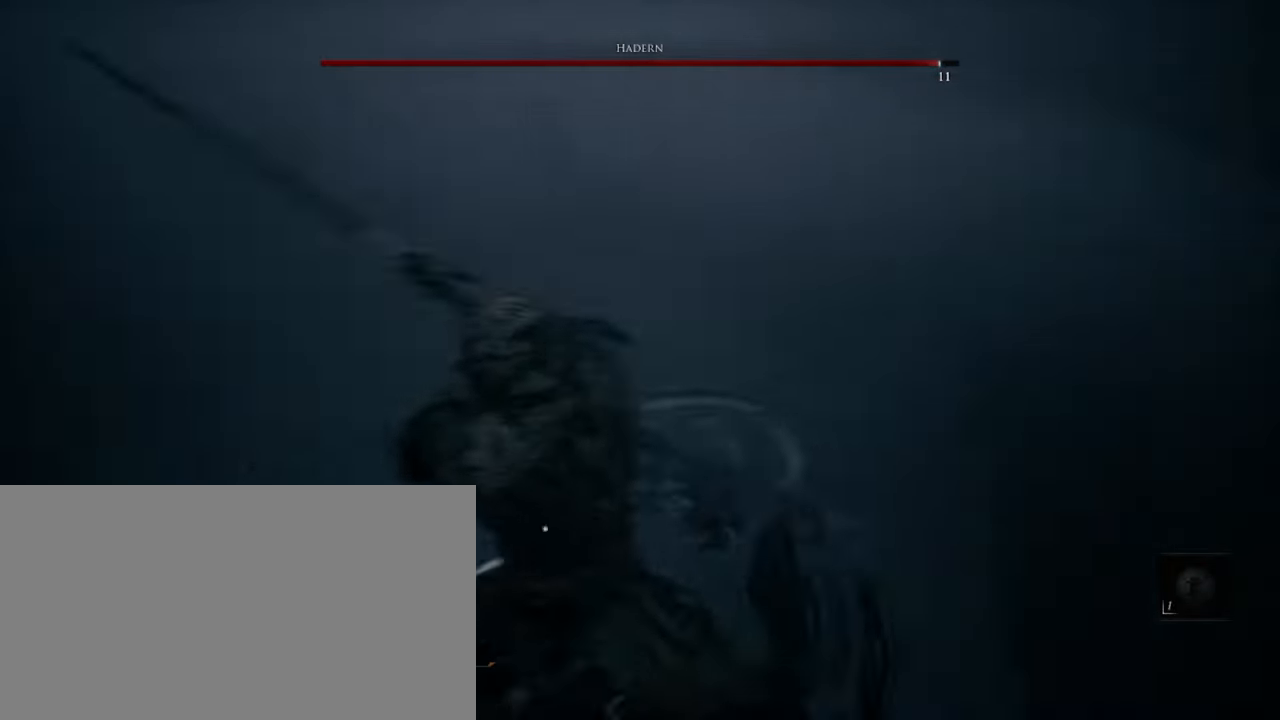
{"keys": [], "mouse": ["right"], "events": [[83, "space", "up"], [250, "mouse_right", "down"], [283, "ctrl", "up"], [300, "a", "up"], [366, "mouse_right", "up"], [466, "mouse_right", "down"]]}
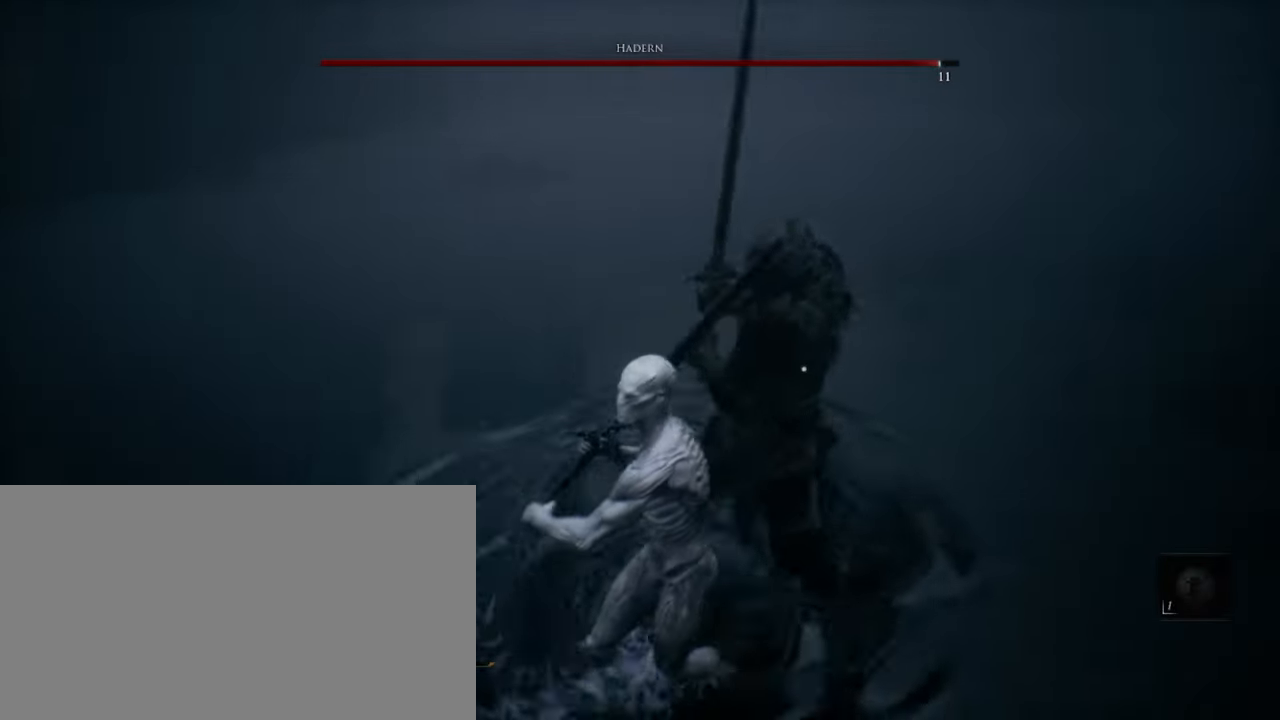
{"keys": ["a"], "mouse": [], "events": [[83, "mouse_right", "up"], [166, "mouse_right", "down"], [317, "mouse_right", "up"], [350, "mouse_right", "down"], [450, "a", "down"], [467, "mouse_right", "up"]]}
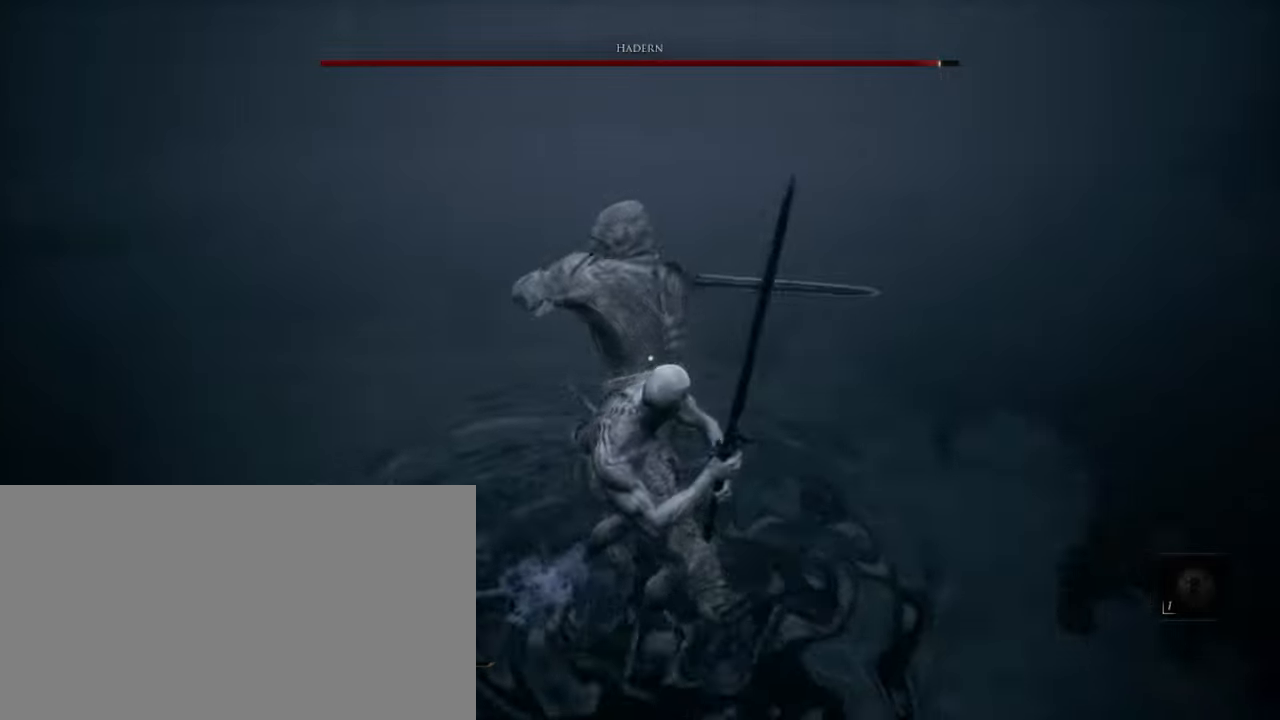
{"keys": ["a"], "mouse": [], "events": [[33, "space", "down"], [200, "space", "up"], [333, "space", "down"], [433, "space", "up"]]}
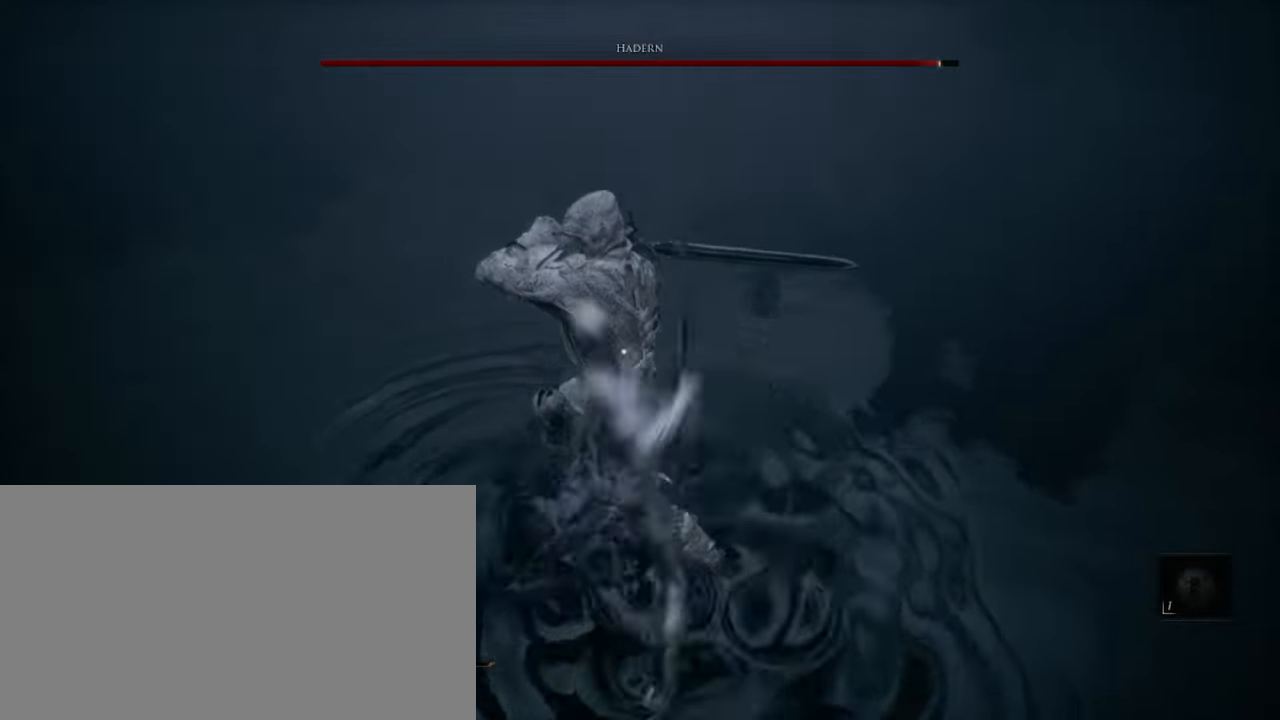
{"keys": ["a", "space"], "mouse": [], "events": [[100, "space", "down"], [350, "space", "up"], [500, "space", "down"]]}
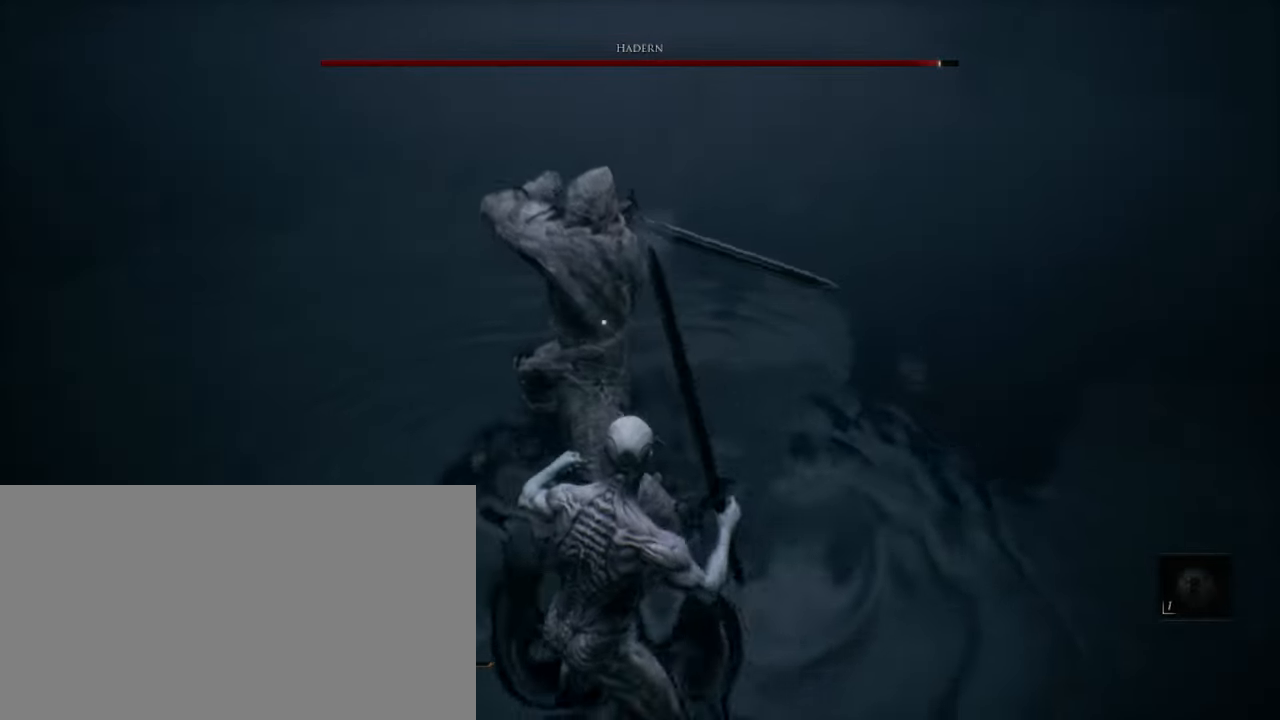
{"keys": ["a", "space"], "mouse": [], "events": [[150, "space", "up"], [250, "space", "down"], [367, "space", "up"], [433, "space", "down"]]}
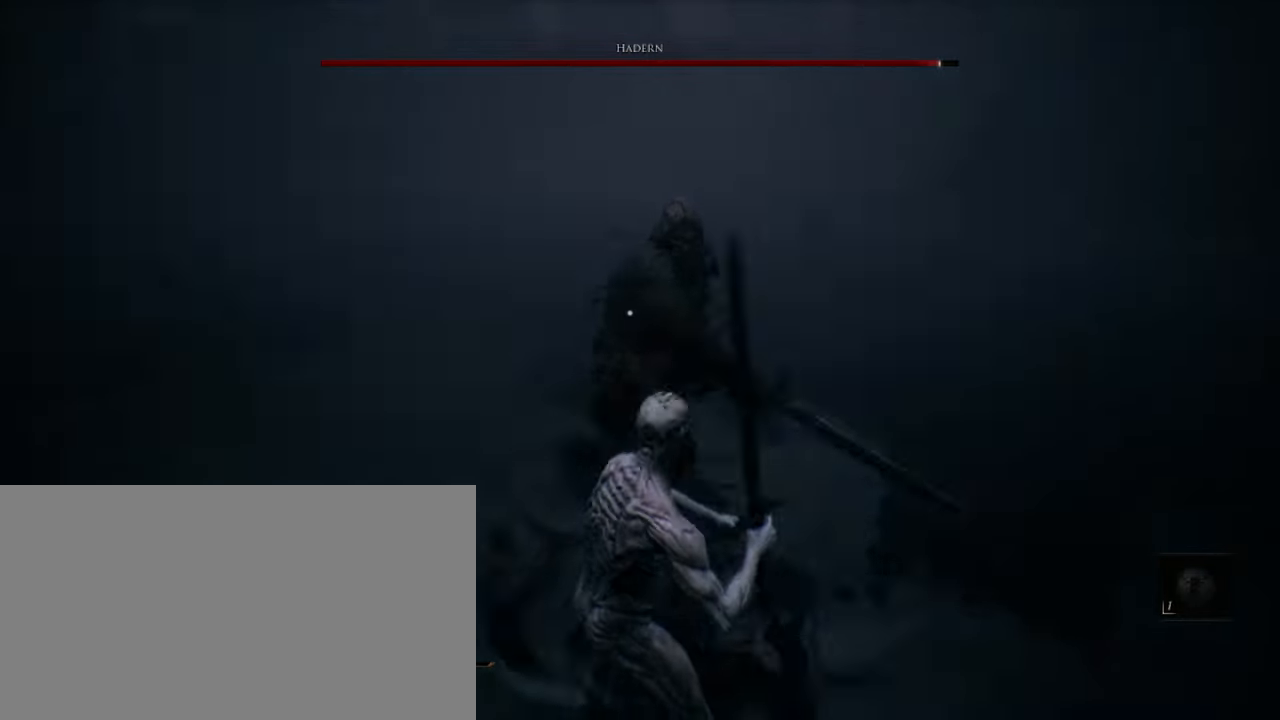
{"keys": ["a", "space"], "mouse": [], "events": [[67, "space", "up"], [150, "space", "down"], [300, "space", "up"], [450, "space", "down"]]}
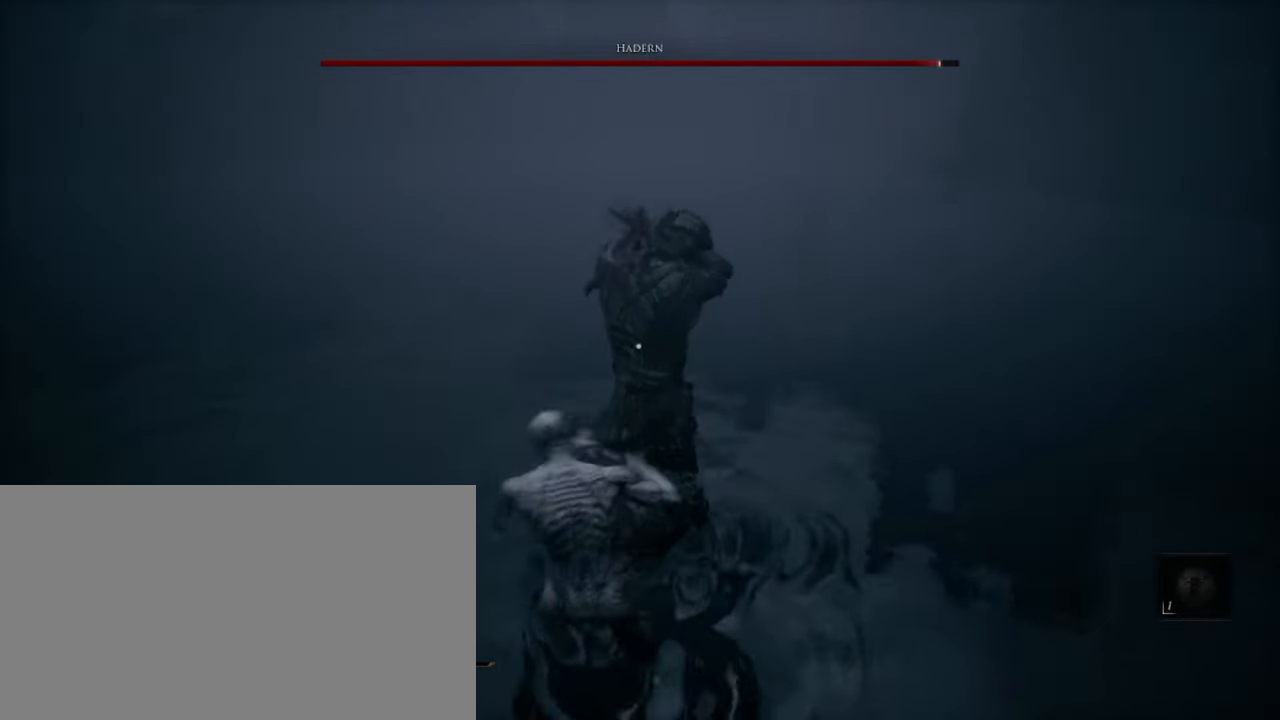
{"keys": ["a", "space"], "mouse": [], "events": [[67, "space", "up"], [183, "space", "down"], [333, "space", "up"], [433, "space", "down"]]}
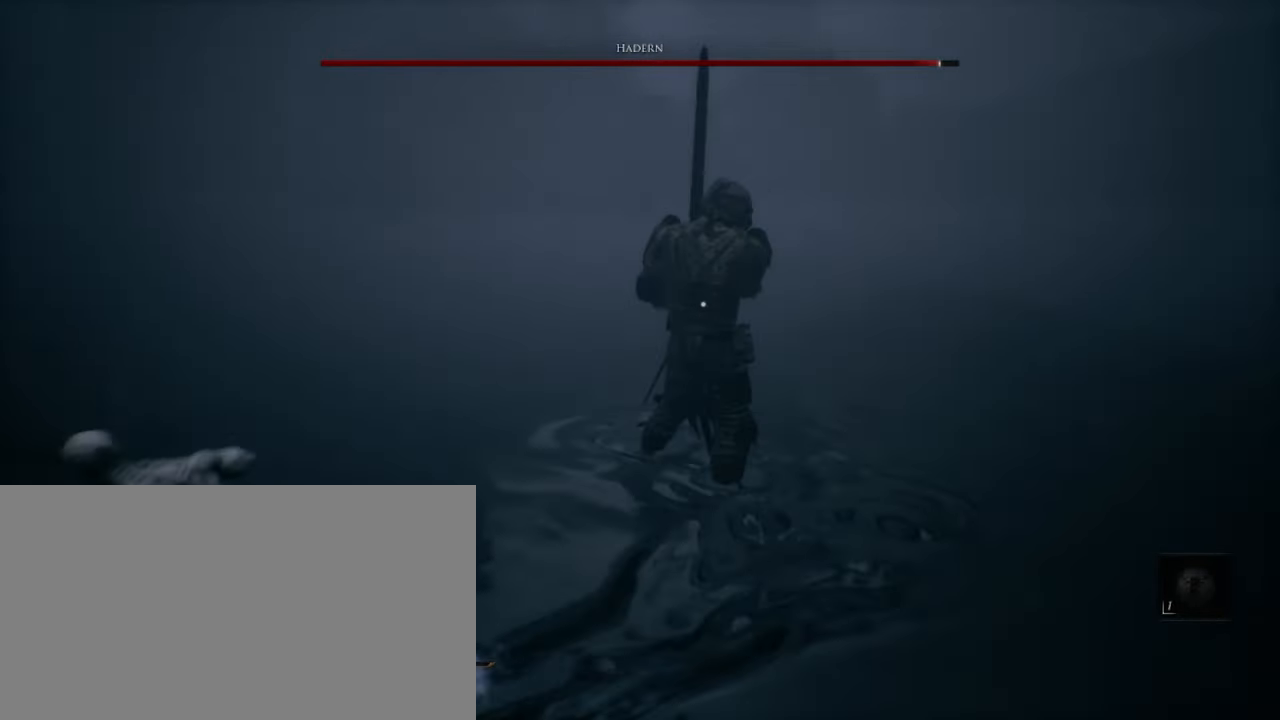
{"keys": [], "mouse": [], "events": [[83, "space", "up"], [383, "a", "up"]]}
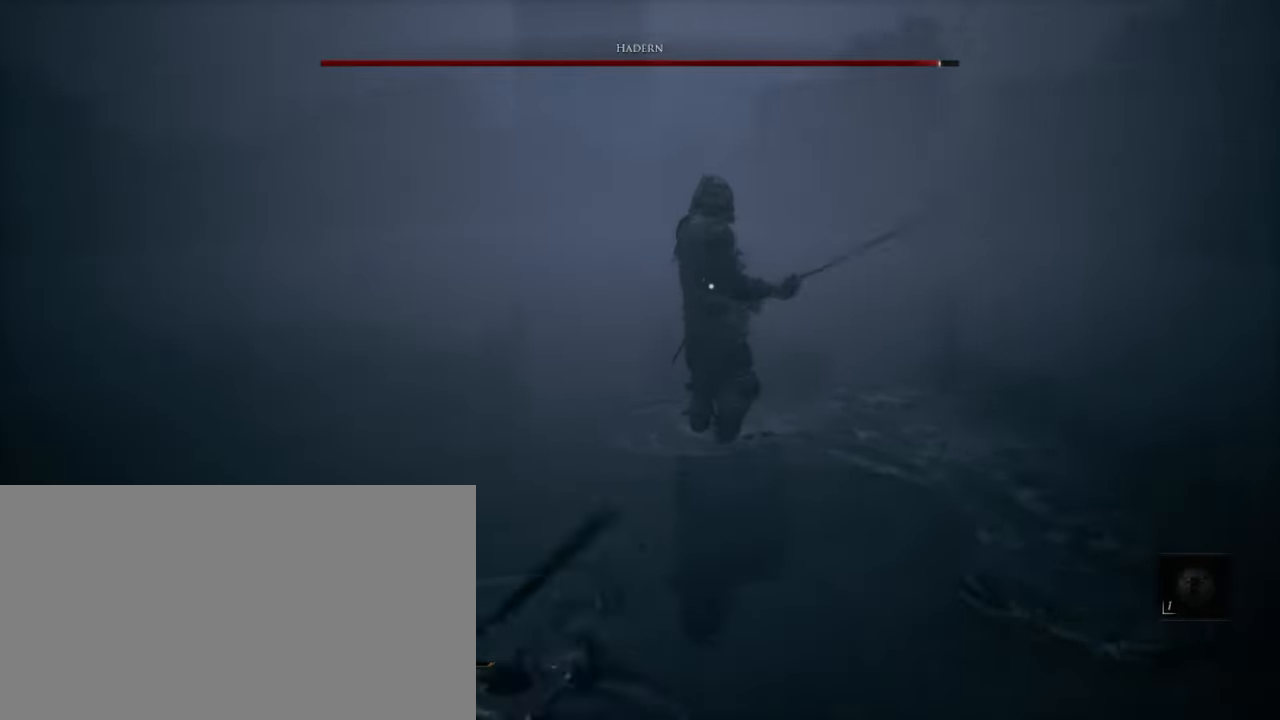
{"keys": [], "mouse": ["left"], "events": [[483, "mouse_left", "down"]]}
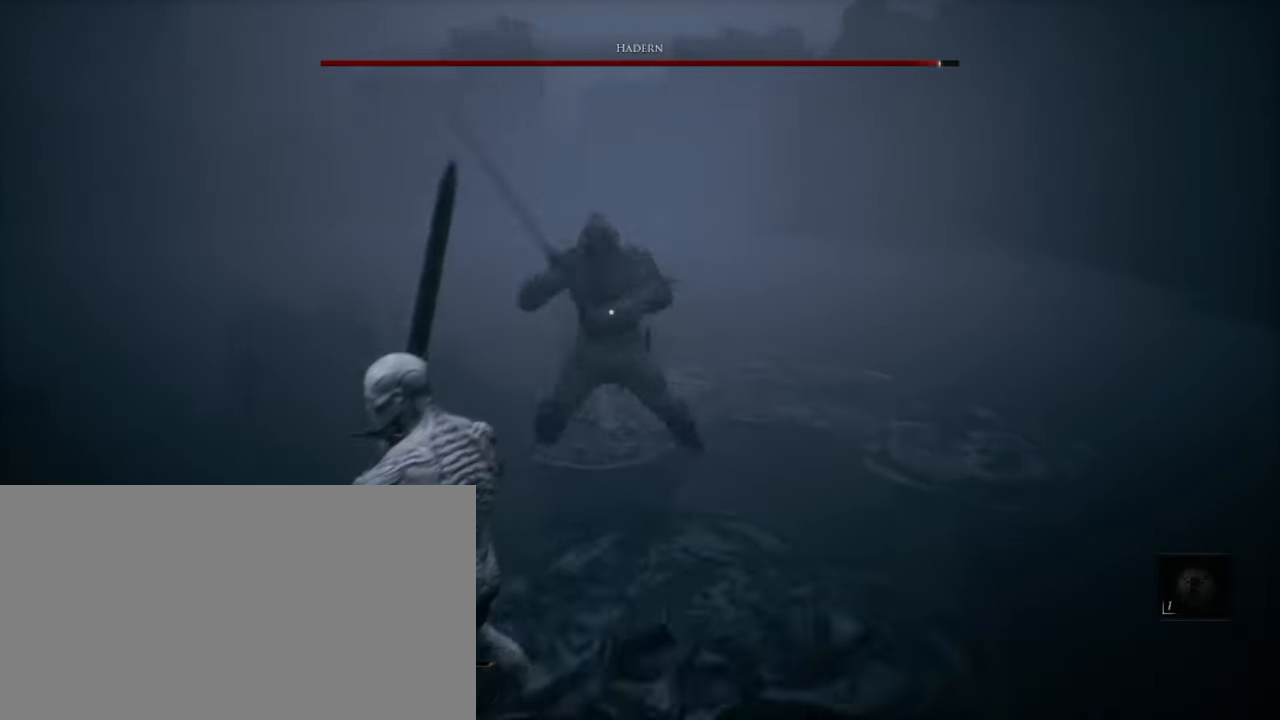
{"keys": ["ctrl"], "mouse": ["left"], "events": [[267, "ctrl", "down"]]}
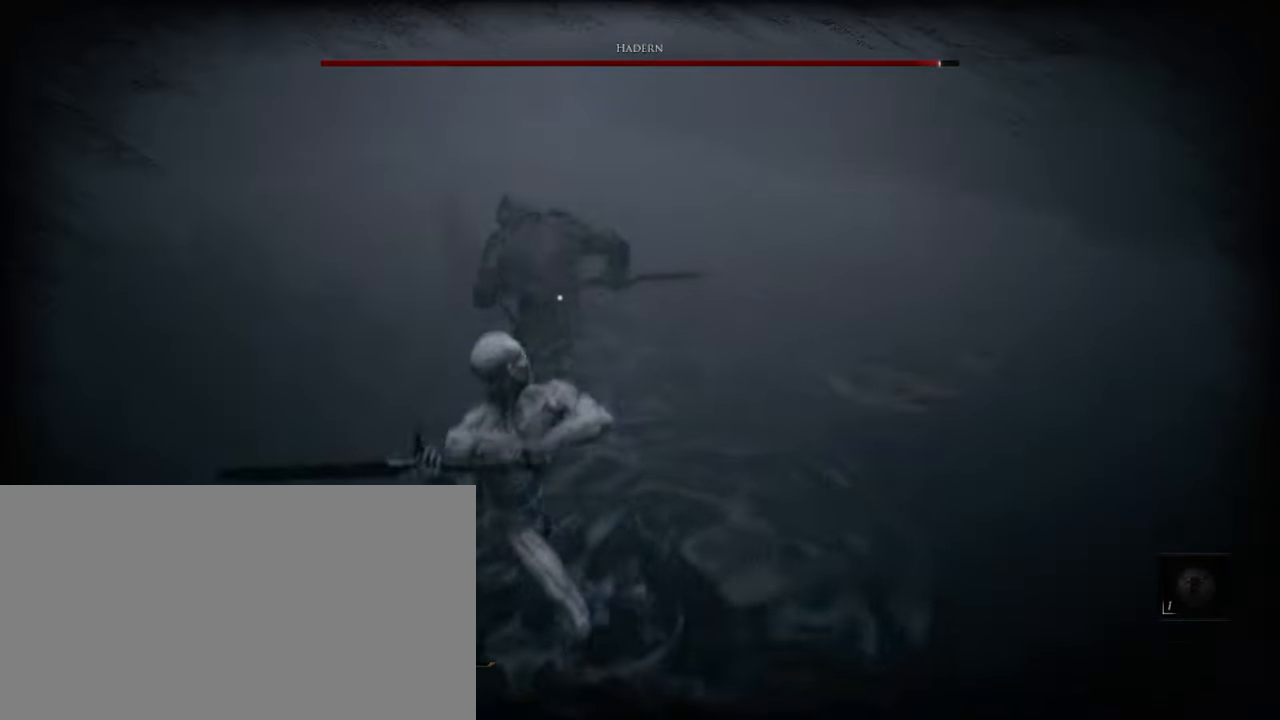
{"keys": ["ctrl"], "mouse": ["left"], "events": []}
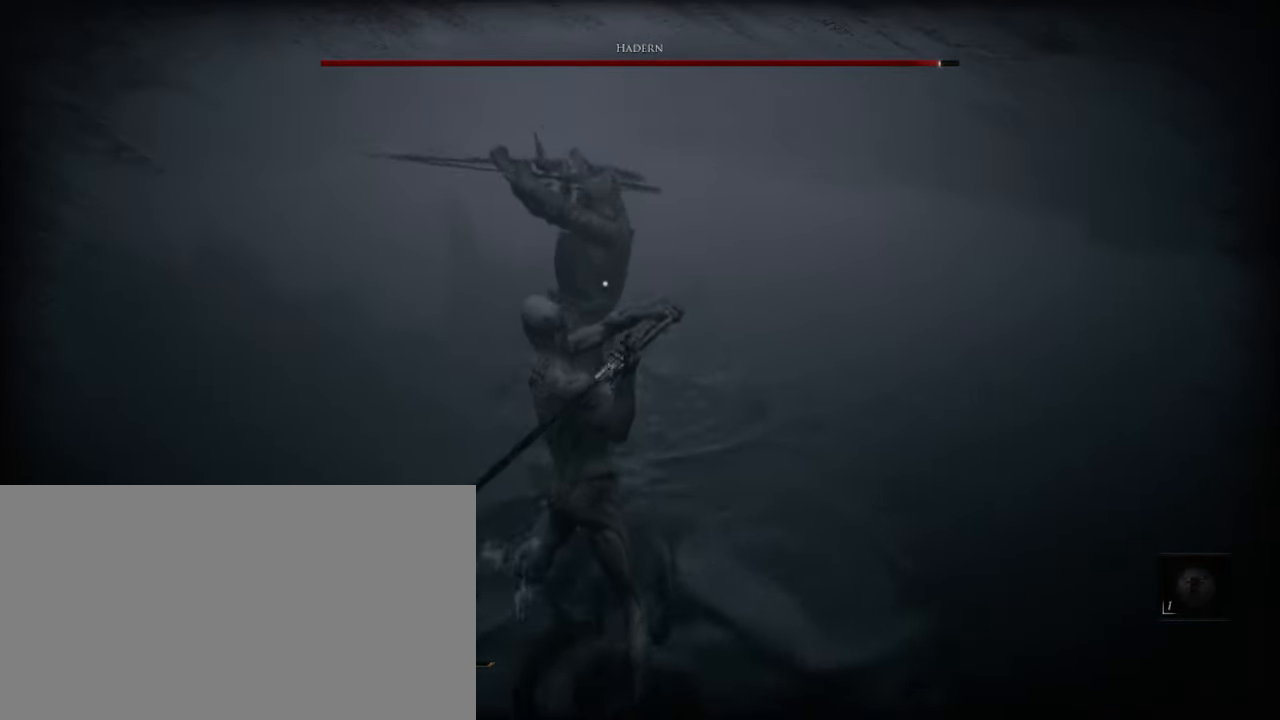
{"keys": ["ctrl"], "mouse": ["left"], "events": []}
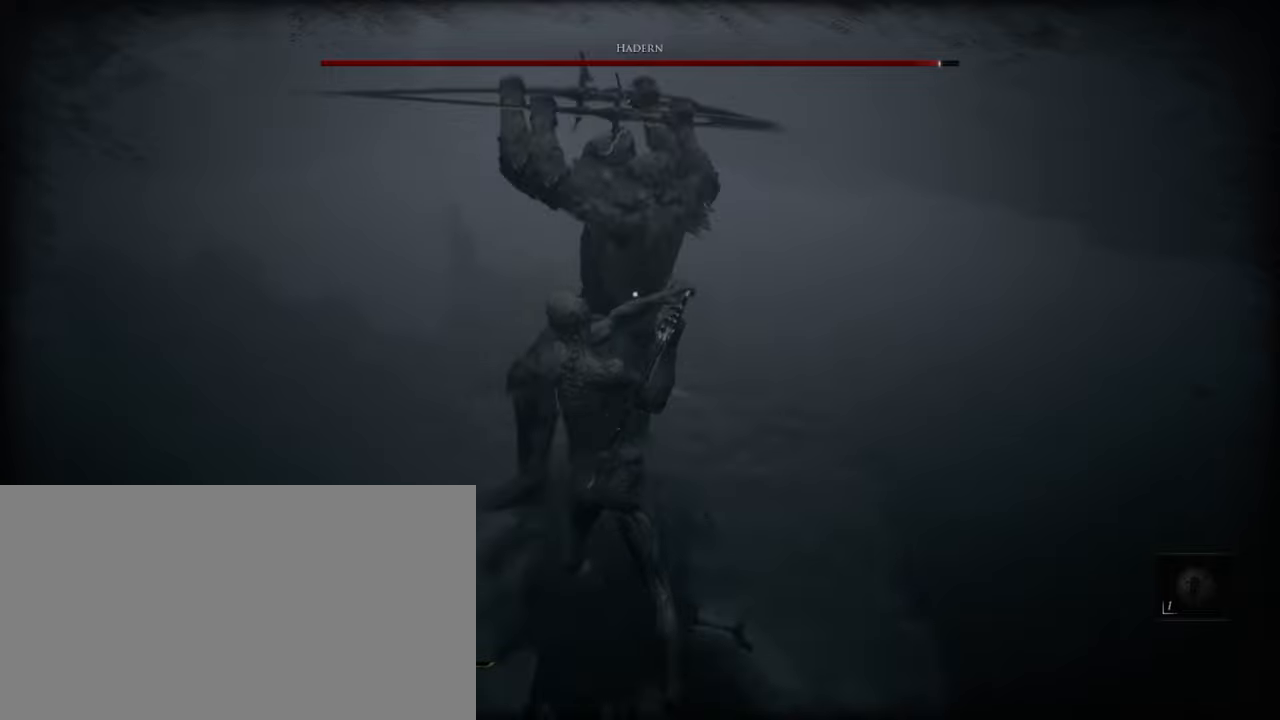
{"keys": ["ctrl"], "mouse": ["left"], "events": []}
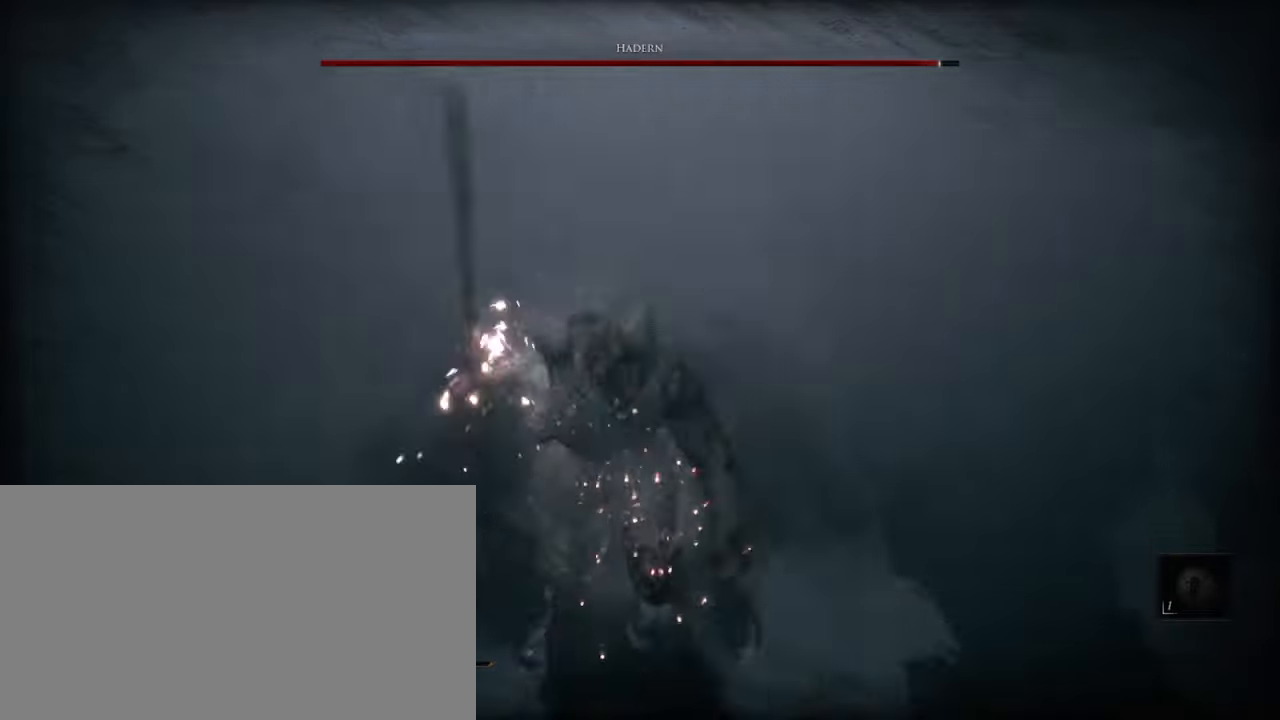
{"keys": ["ctrl"], "mouse": ["left"], "events": [[200, "mouse_left", "up"], [284, "mouse_left", "down"], [417, "mouse_left", "up"], [500, "mouse_left", "down"]]}
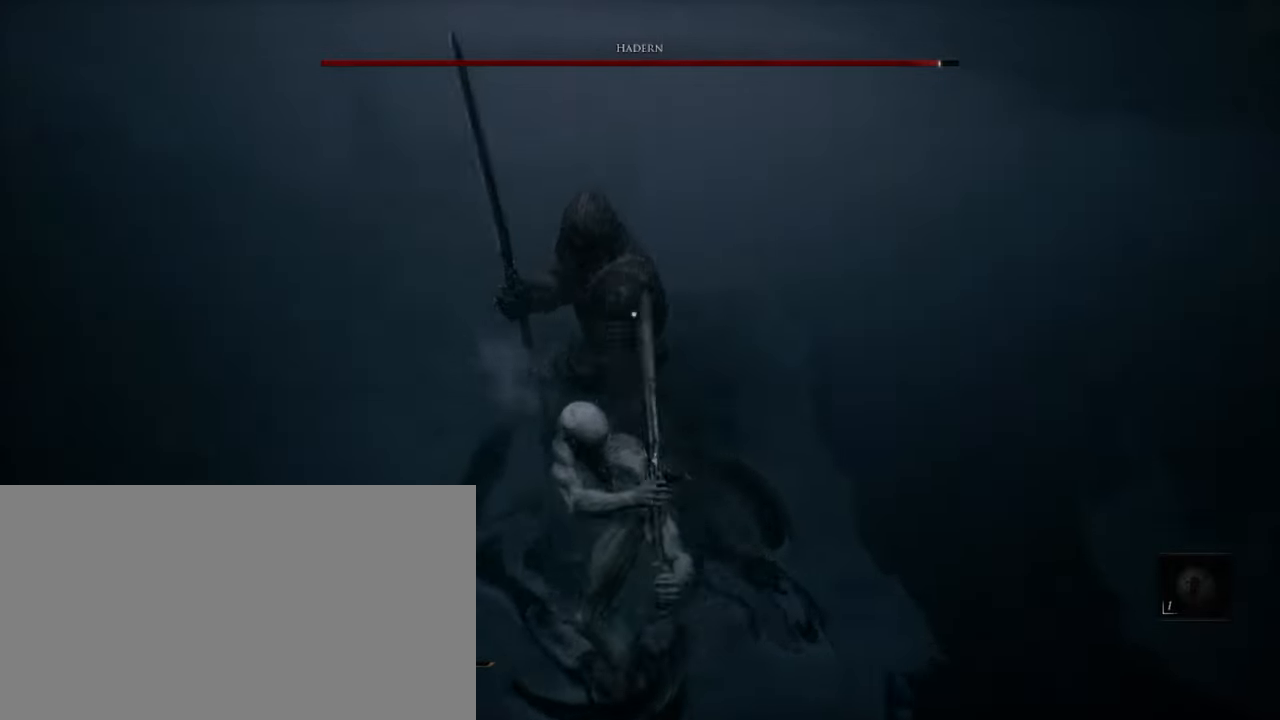
{"keys": [], "mouse": ["left"], "events": [[150, "mouse_left", "up"], [250, "mouse_left", "down"], [400, "ctrl", "up"], [400, "mouse_left", "up"], [500, "mouse_left", "down"]]}